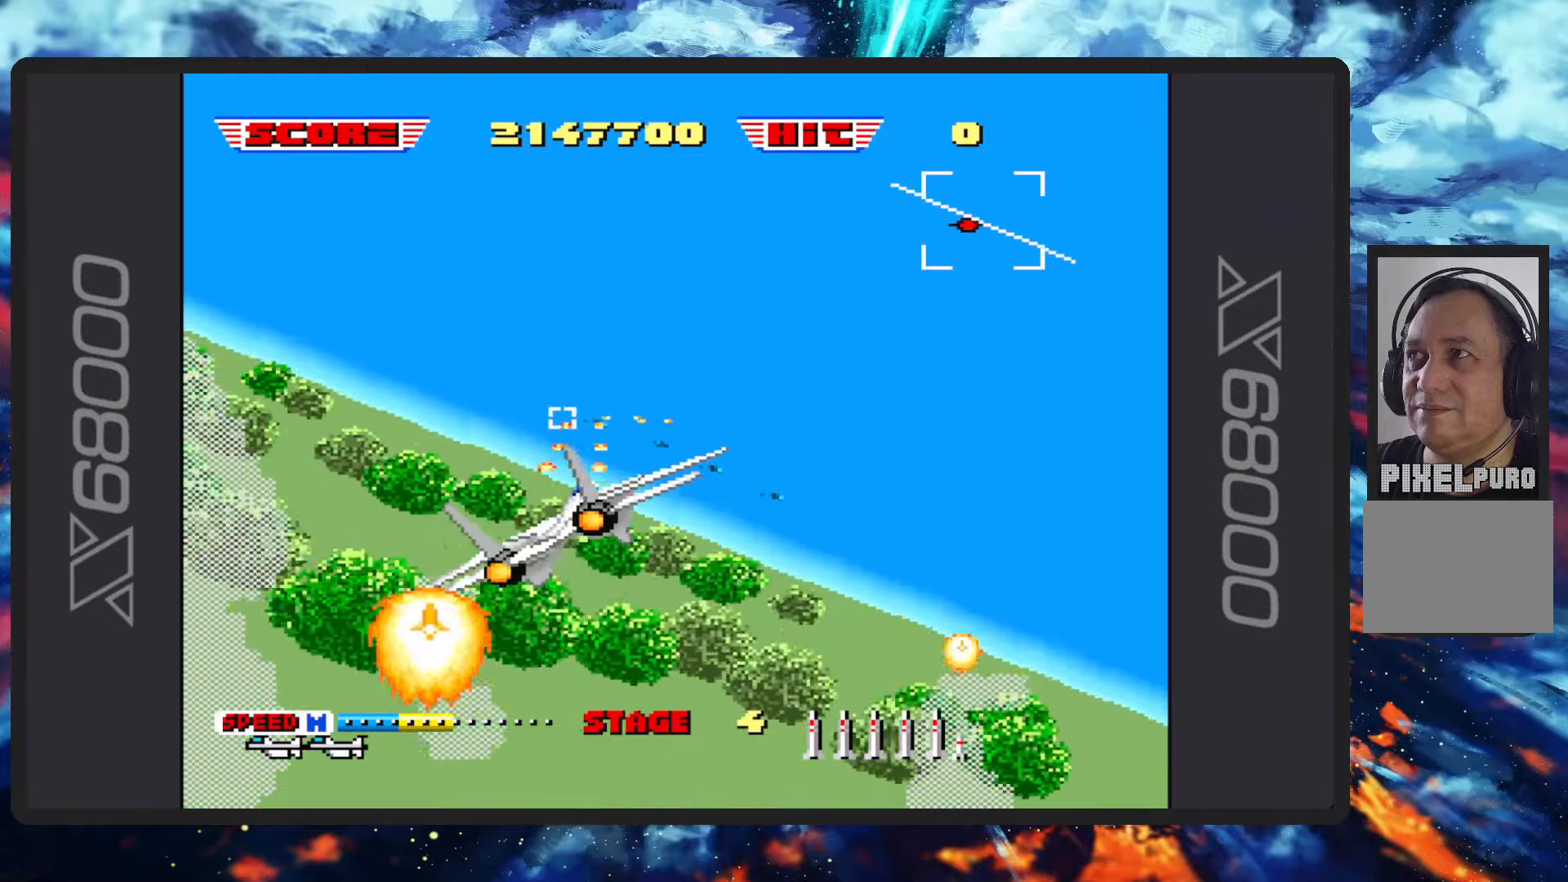
Gameplay with a controller (Nintendo layout); each line is a JSON object with the inputs held at the frame after it. "events" lists button and stick changes between this image and that frame as [ms after this image, input, new state], when the widget could be followed in between. Not read: L2 L3 R2 R3 right_stick.
{"buttons": ["B", "Y"], "left_stick": "center", "events": [[167, "left_stick", "center"], [200, "Y", "down"], [217, "left_stick", "down"], [317, "left_stick", "down-left"], [334, "Y", "up"], [484, "Y", "down"], [501, "left_stick", "center"]]}
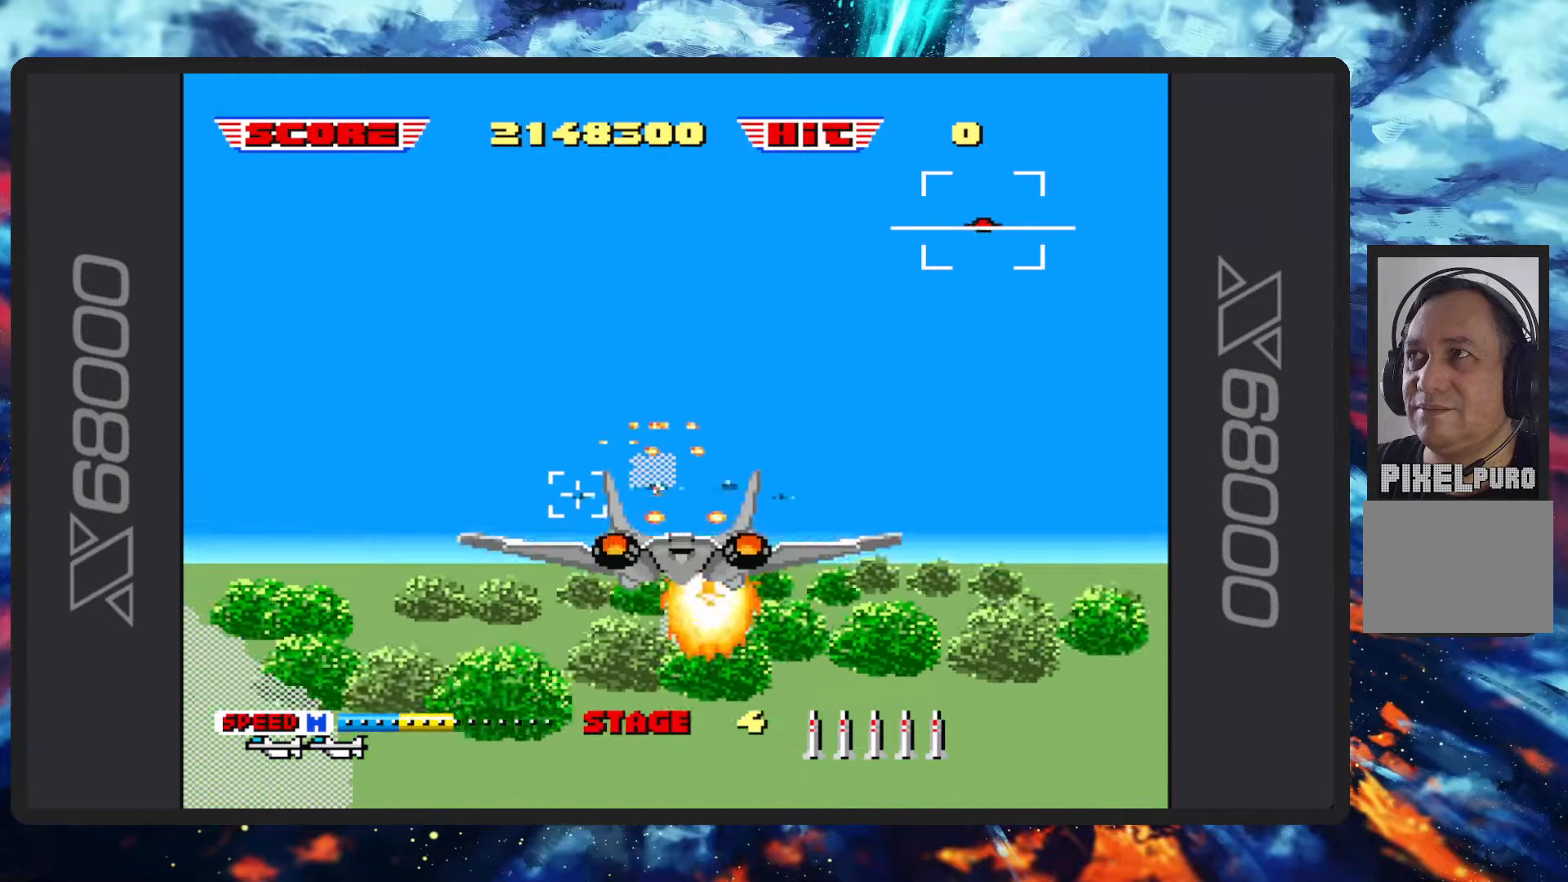
{"buttons": ["B"], "left_stick": "up", "events": [[116, "Y", "up"], [216, "Y", "down"], [350, "Y", "up"], [433, "left_stick", "up"]]}
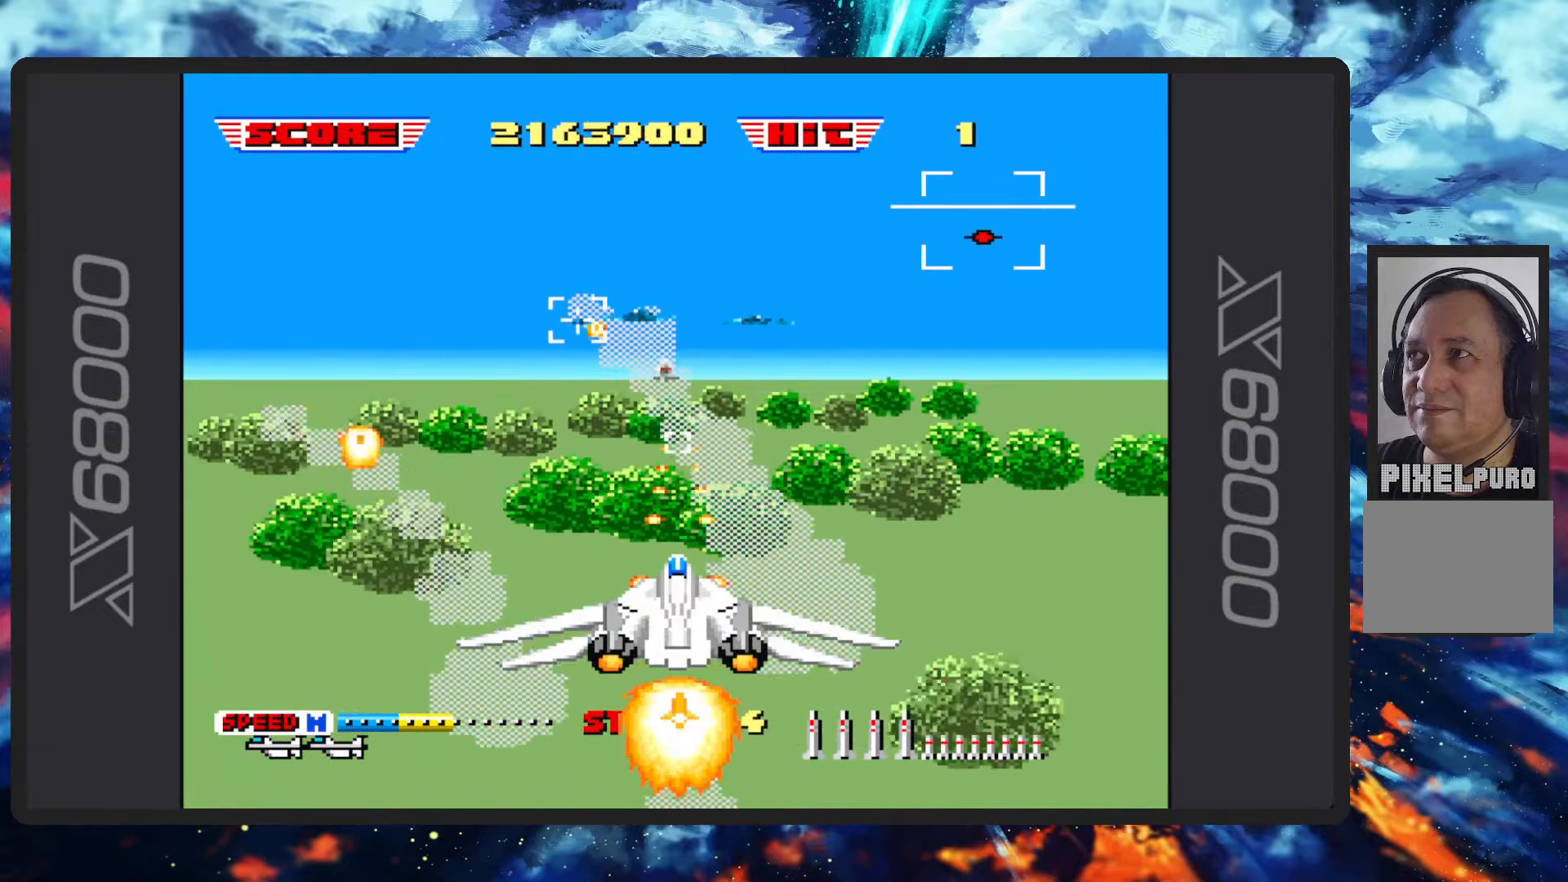
{"buttons": ["B", "Y"], "left_stick": "up-left", "events": [[67, "left_stick", "up-right"], [350, "Y", "down"], [367, "left_stick", "up"], [501, "left_stick", "up-left"]]}
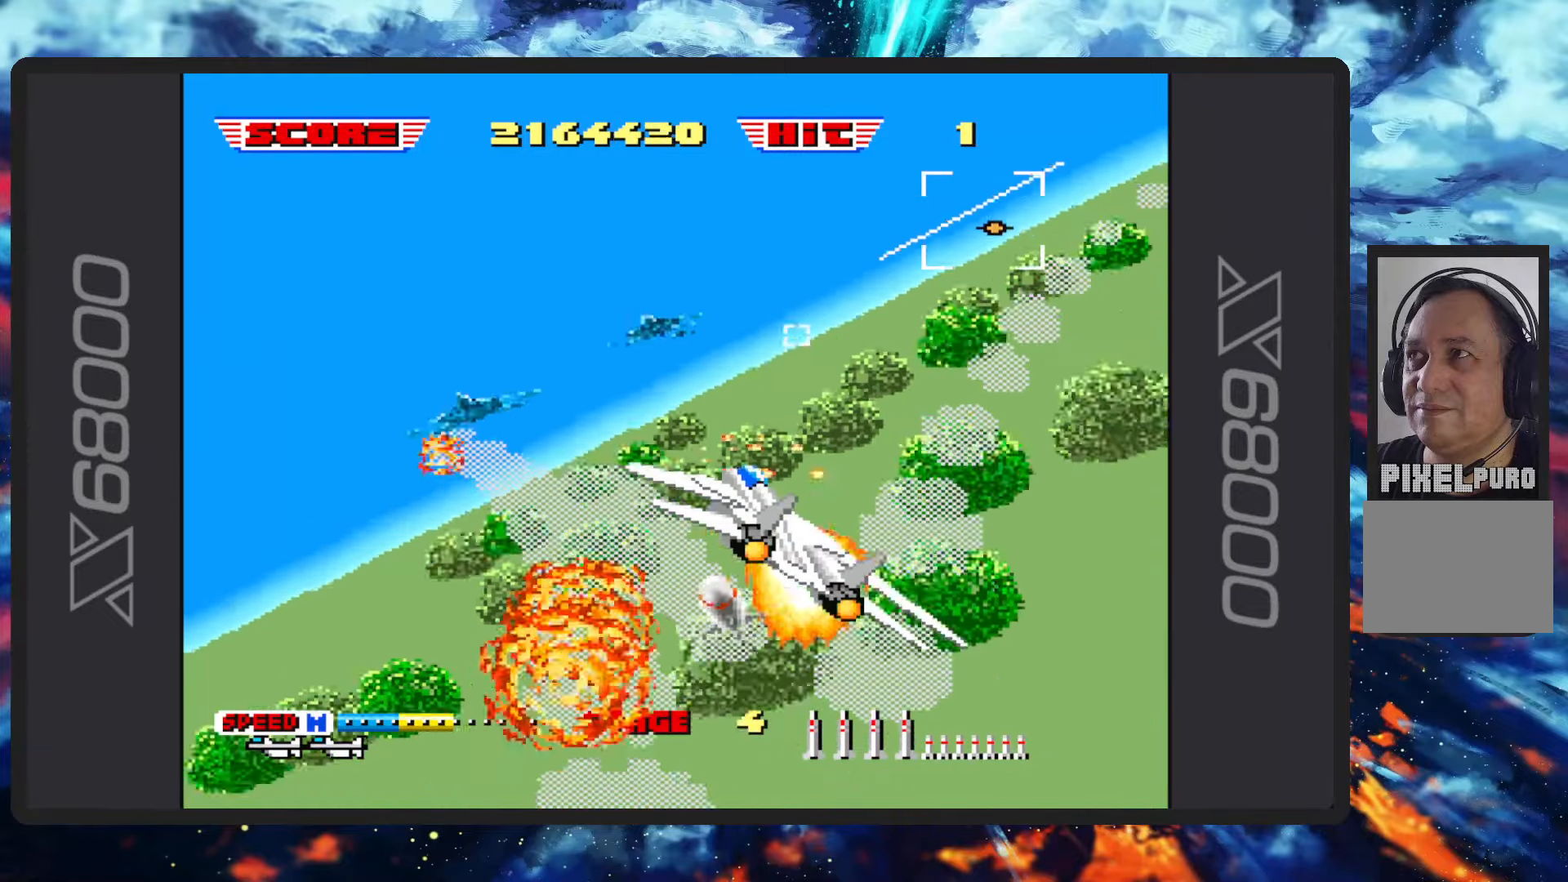
{"buttons": ["B"], "left_stick": "up-left", "events": [[16, "Y", "up"], [283, "Y", "down"], [467, "Y", "up"]]}
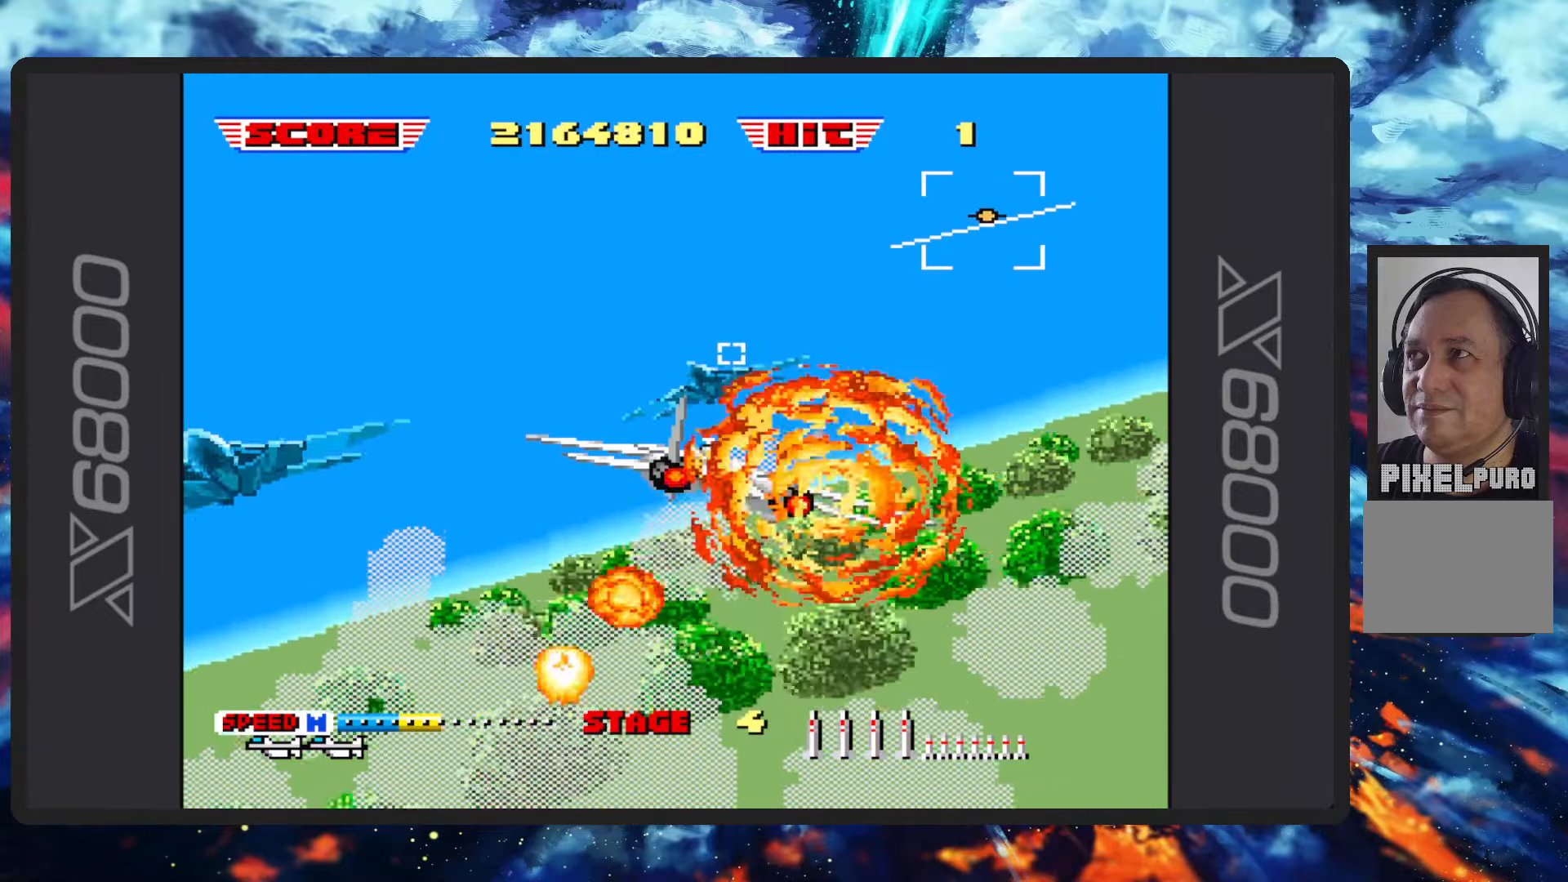
{"buttons": [], "left_stick": "center", "events": [[100, "Y", "down"], [234, "Y", "up"], [434, "B", "up"], [467, "left_stick", "center"]]}
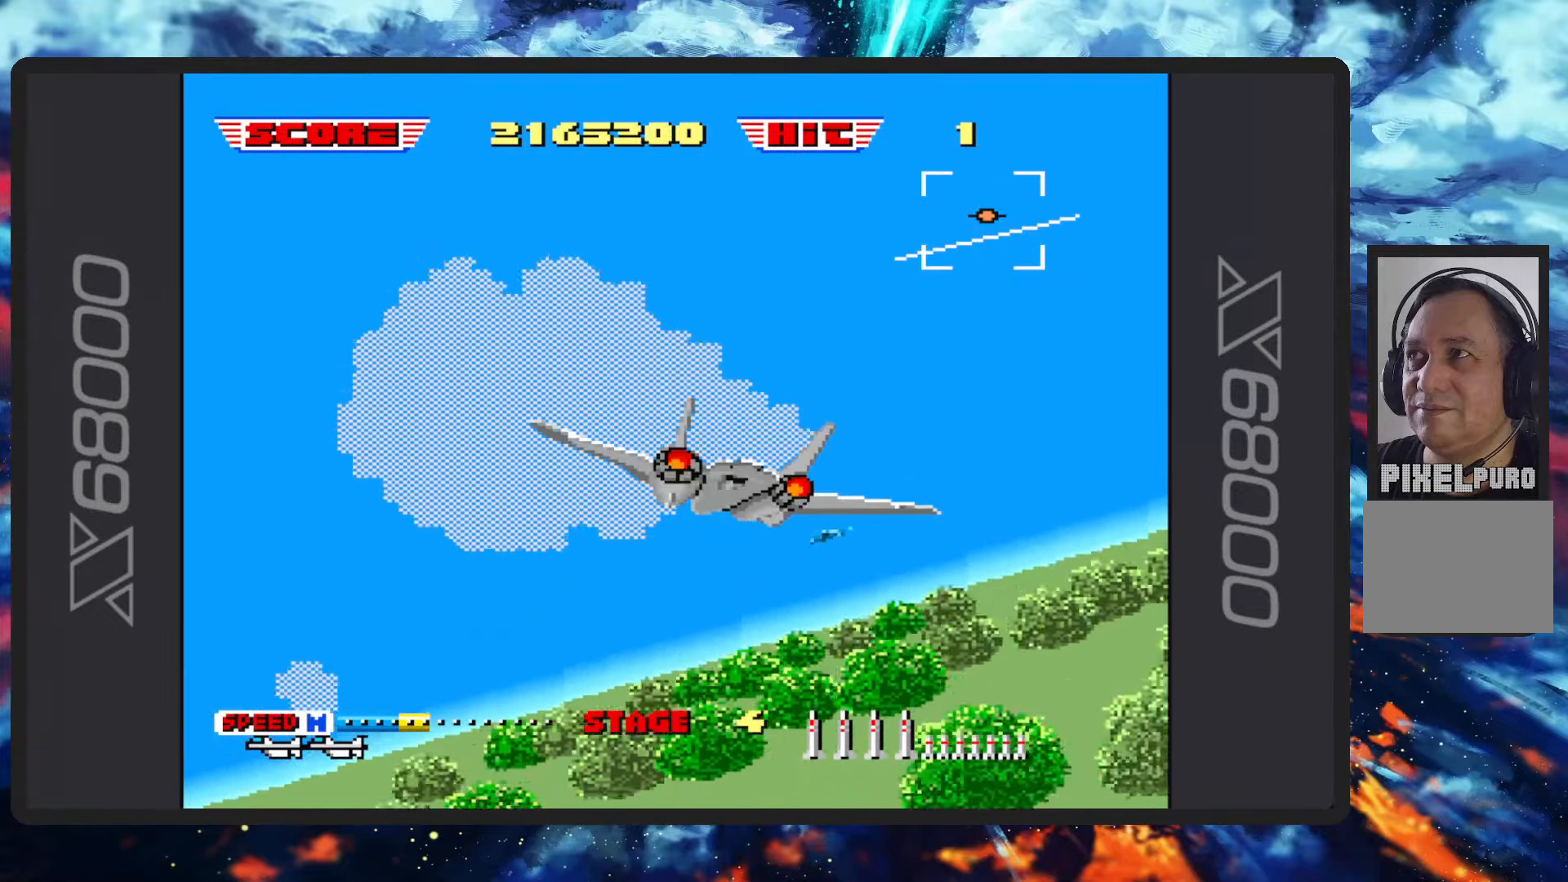
{"buttons": ["B"], "left_stick": "center", "events": [[433, "B", "down"]]}
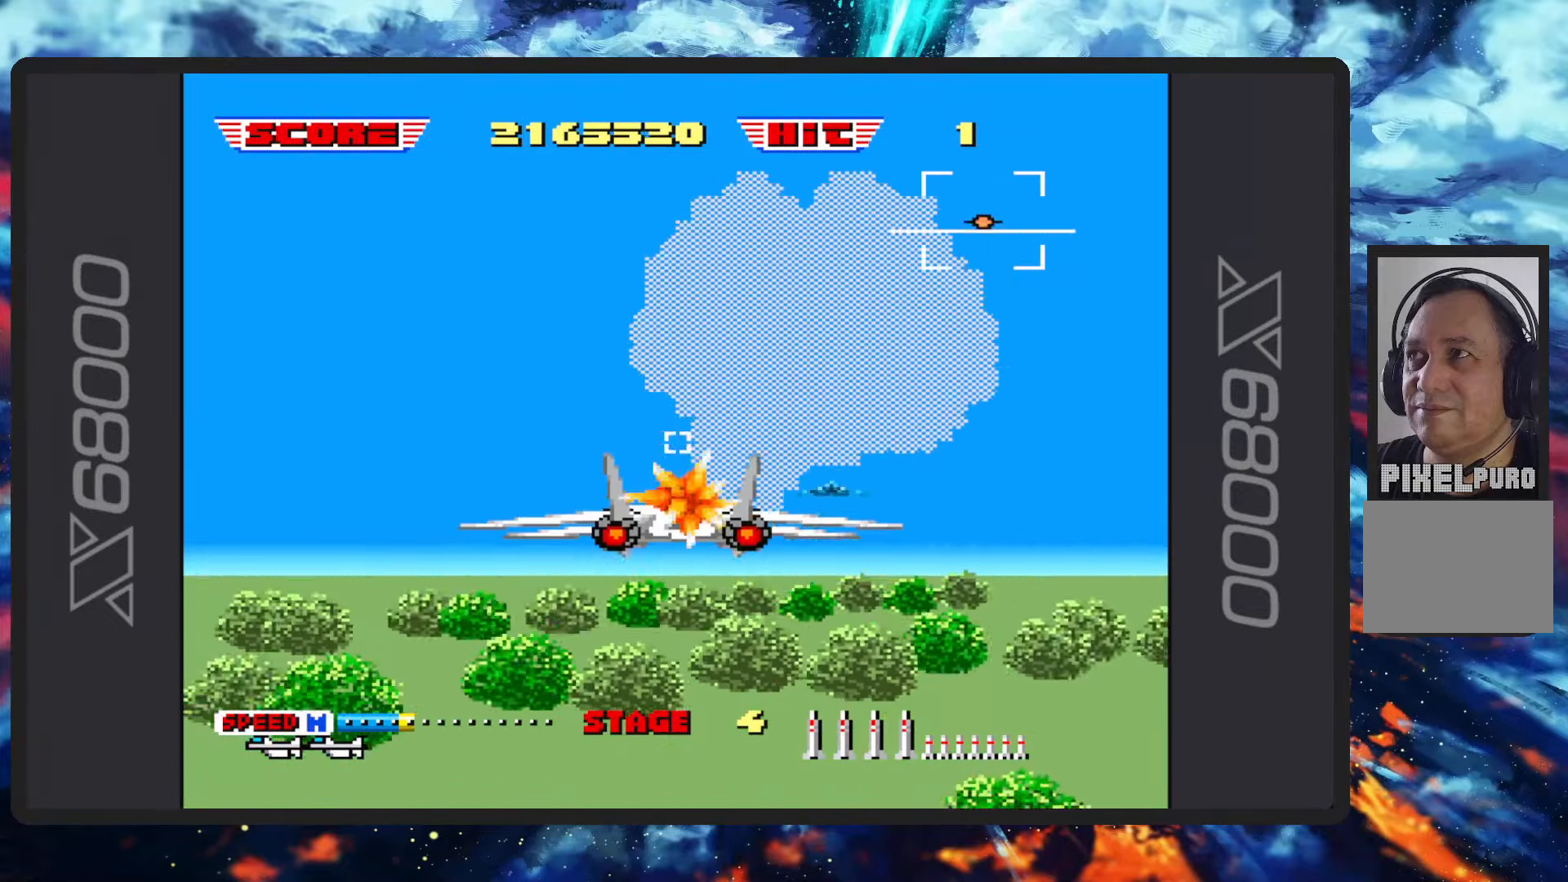
{"buttons": ["B"], "left_stick": "center", "events": []}
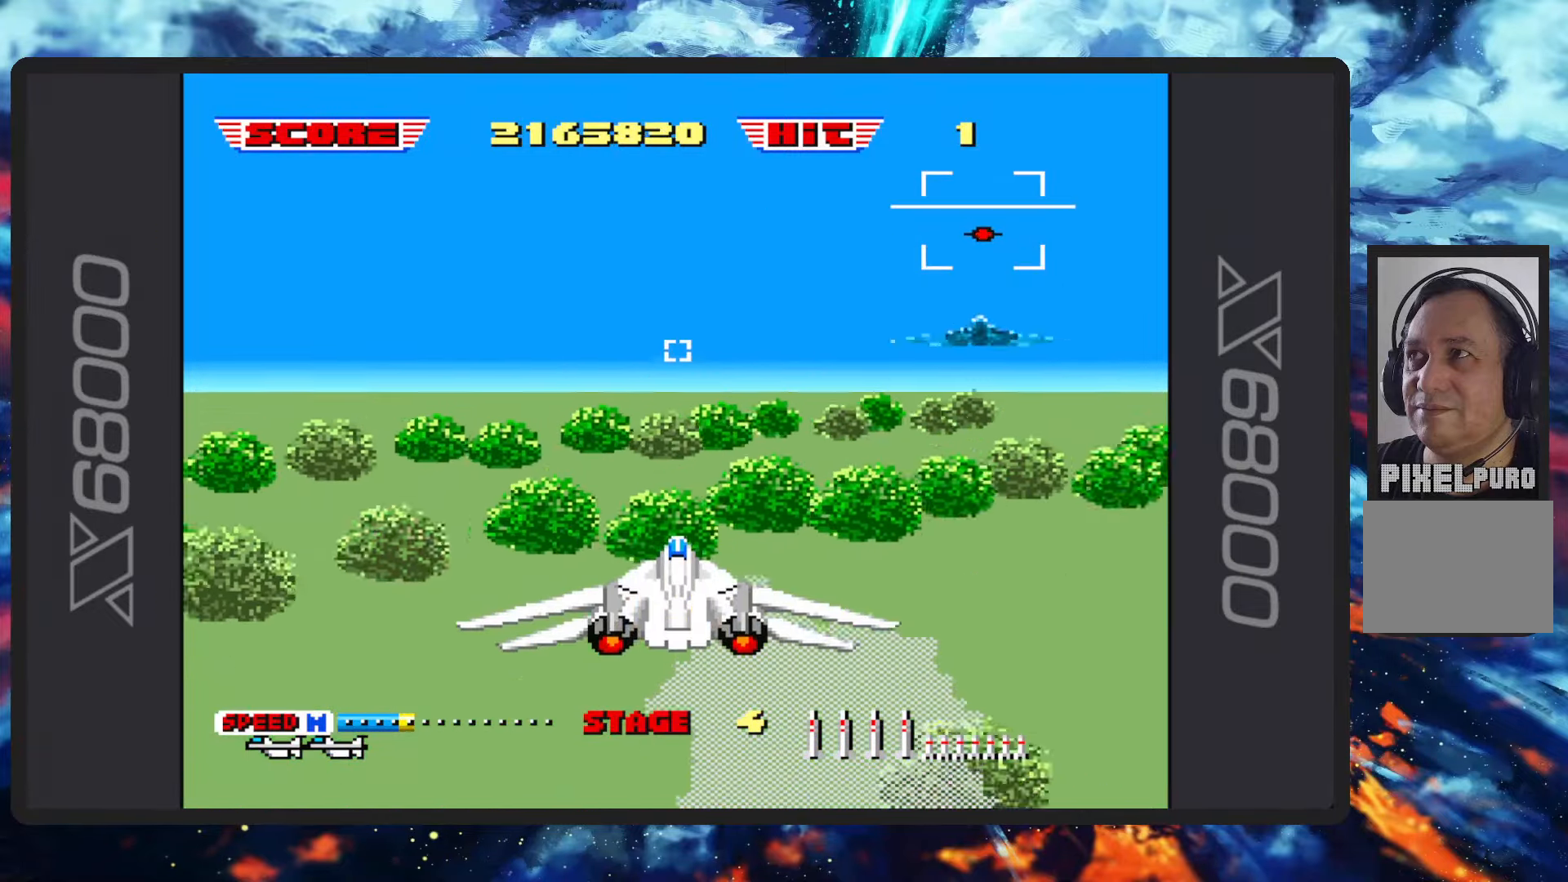
{"buttons": ["B"], "left_stick": "center", "events": []}
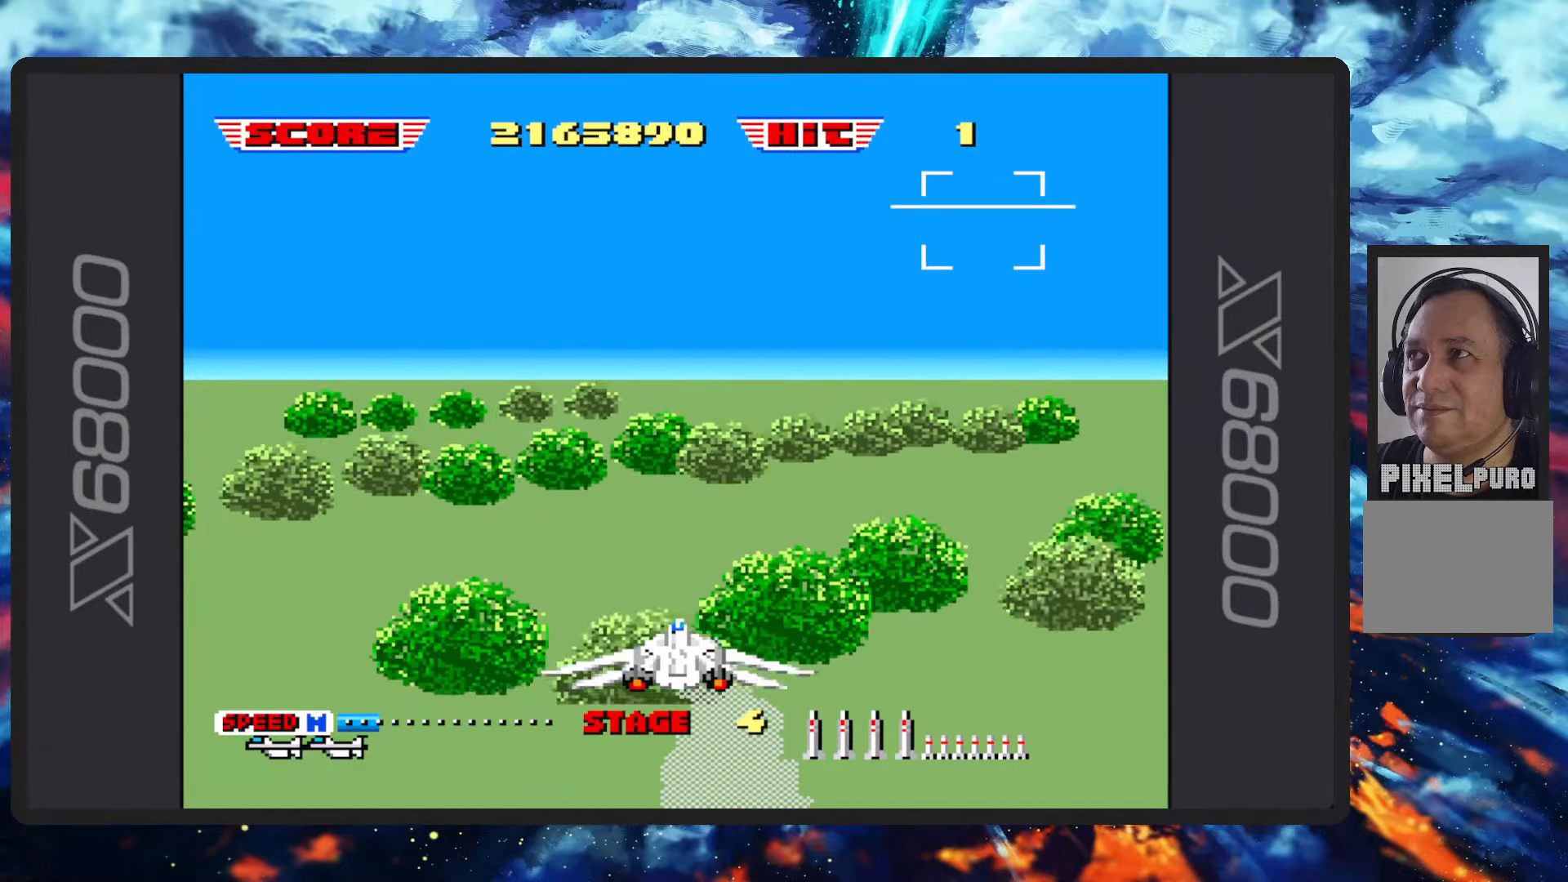
{"buttons": ["B"], "left_stick": "center", "events": []}
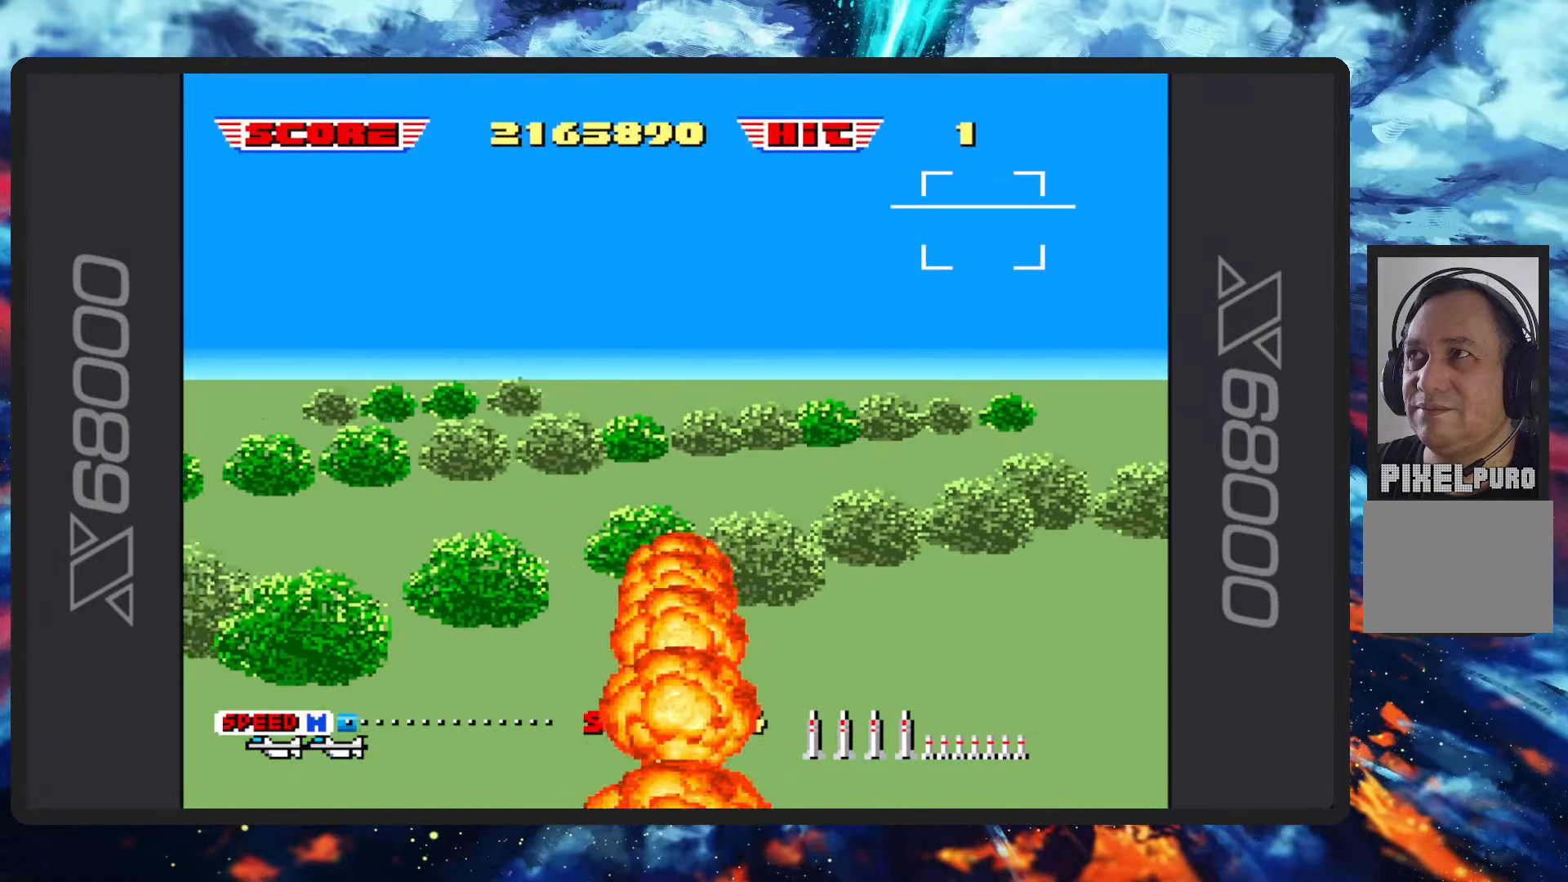
{"buttons": ["B"], "left_stick": "center", "events": [[66, "B", "up"], [334, "B", "down"]]}
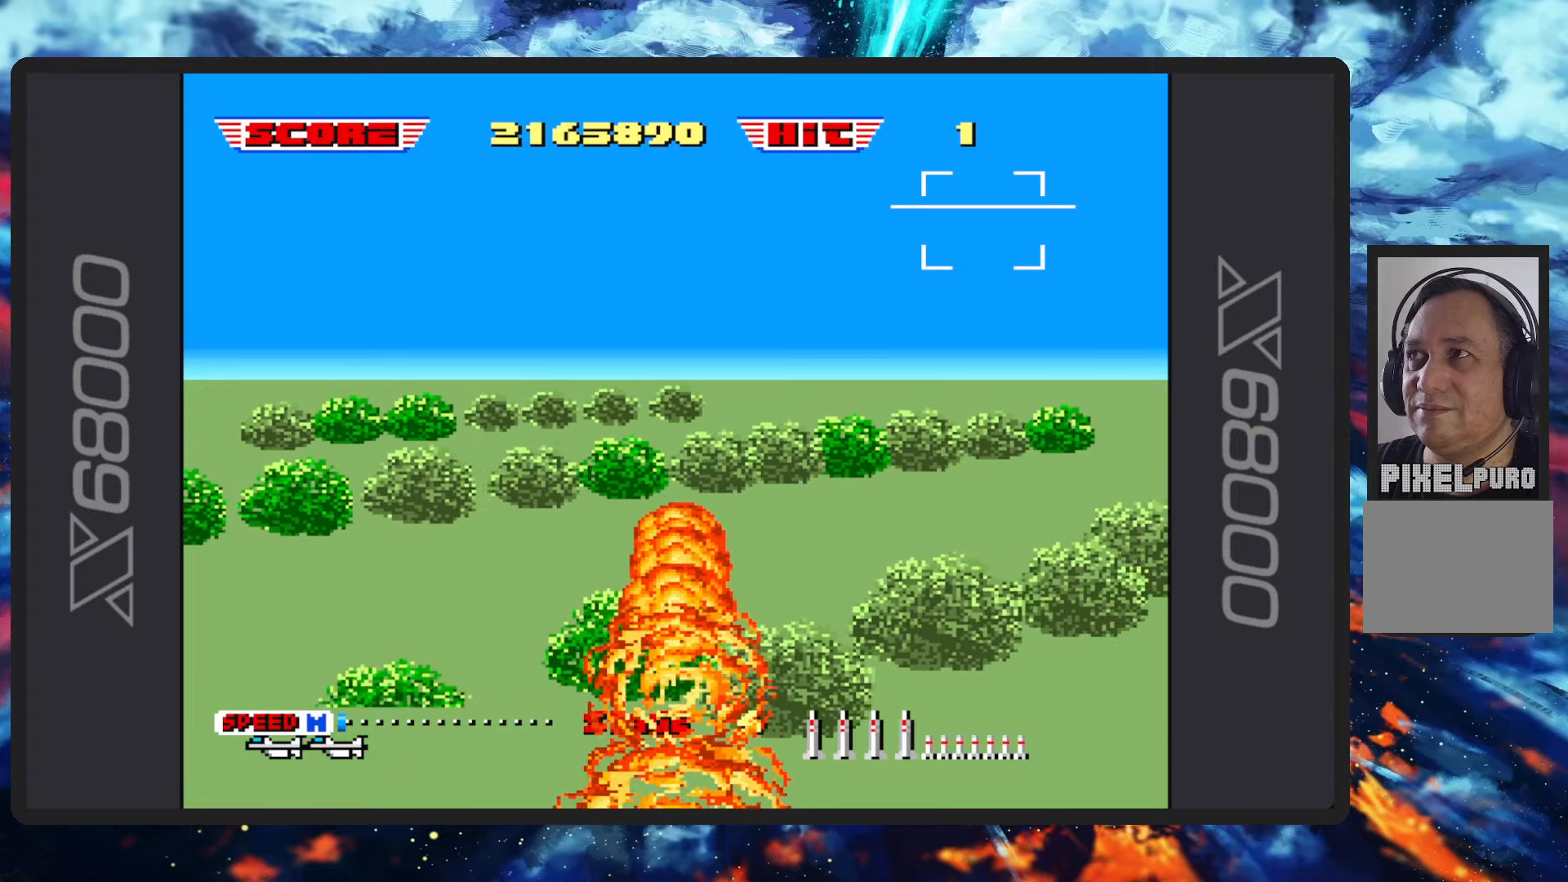
{"buttons": ["B"], "left_stick": "center", "events": []}